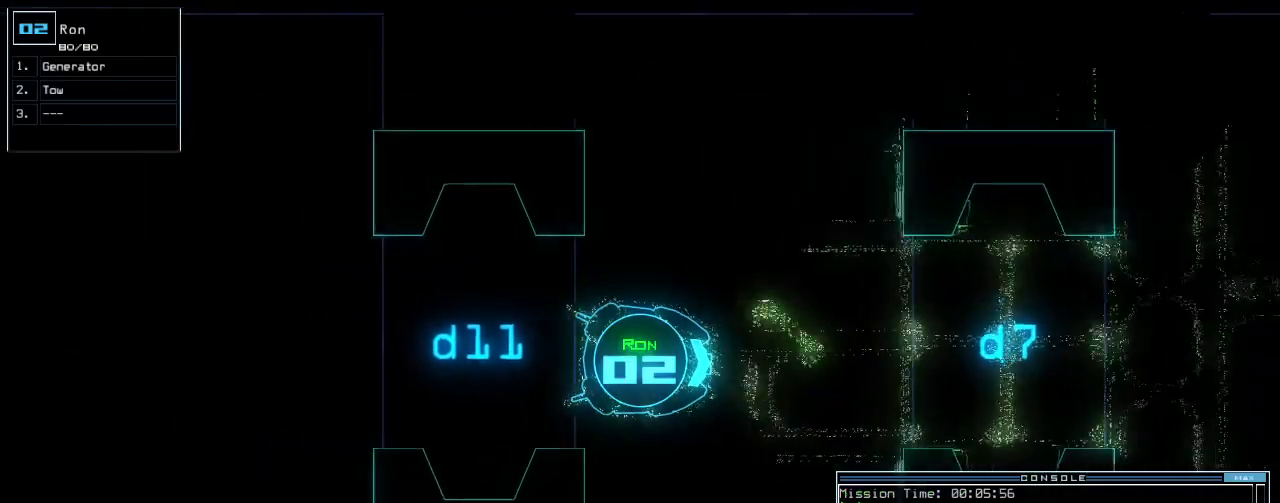
Gameplay with keyboard; each line is a JSON object with the keys held at the frame after it. "events" lists presses ("down") and releases ("up") of ".", "0", "1", "2", "3", "4", "5", "6", "7", "8", "9", "a", "b", "backspace", "c", "caps_lock", "comma", "ctrl_l", "ctrl_r", "d", "down", "e", "equals", "escape", "f", "f12", "g", "h", "i", "j", "k", "l", "left", "m", "minus", "n", "o", "p", "q", "quote", "r", "return", "right", "s", "semicolon", "shift_l", "shift_r", "space", "t", "tab", "tilde", "u", "up", "v", "w", "x", "y" and "z" between this image and that frame as [ms after this image, input, new state], when the widget could be followed in between. No other keys are recorded. Mouse input is not recorded. Not read: other_keys.
{"keys": ["down"], "events": []}
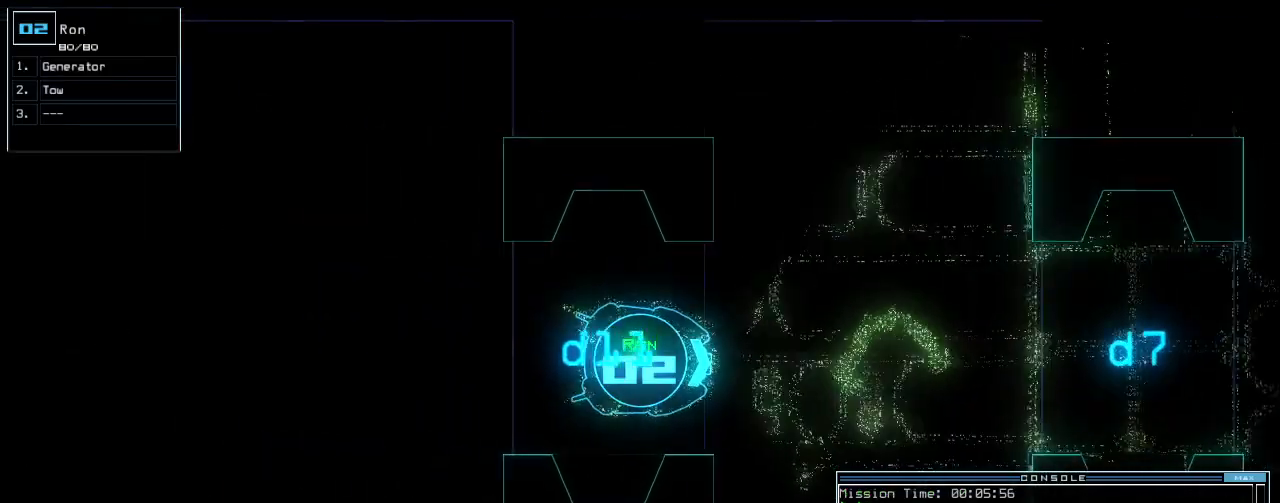
{"keys": ["down"], "events": []}
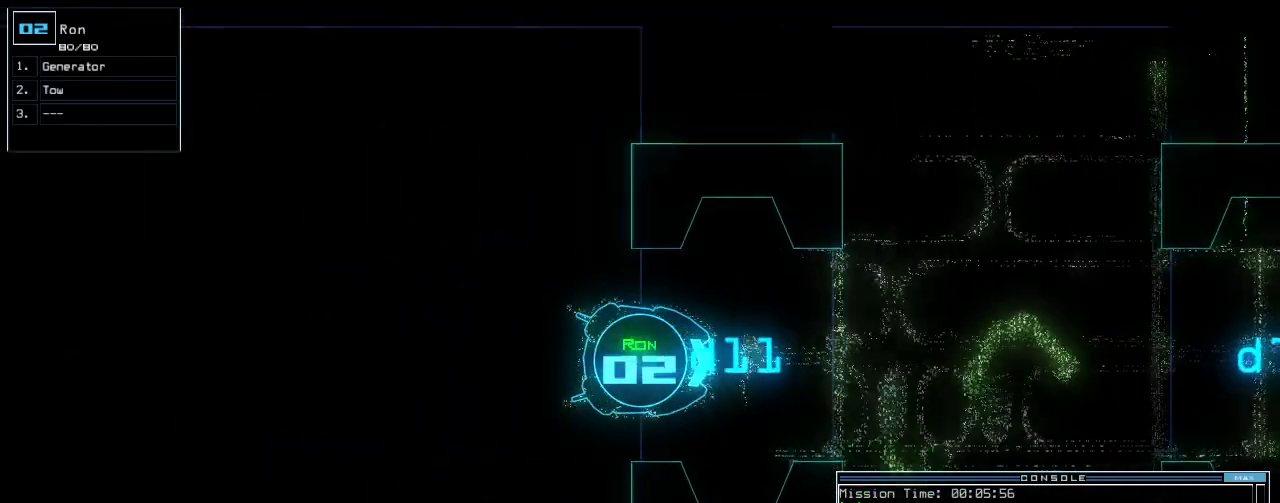
{"keys": ["down", "e"], "events": [[360, "g", "down"], [420, "e", "down"], [460, "g", "up"]]}
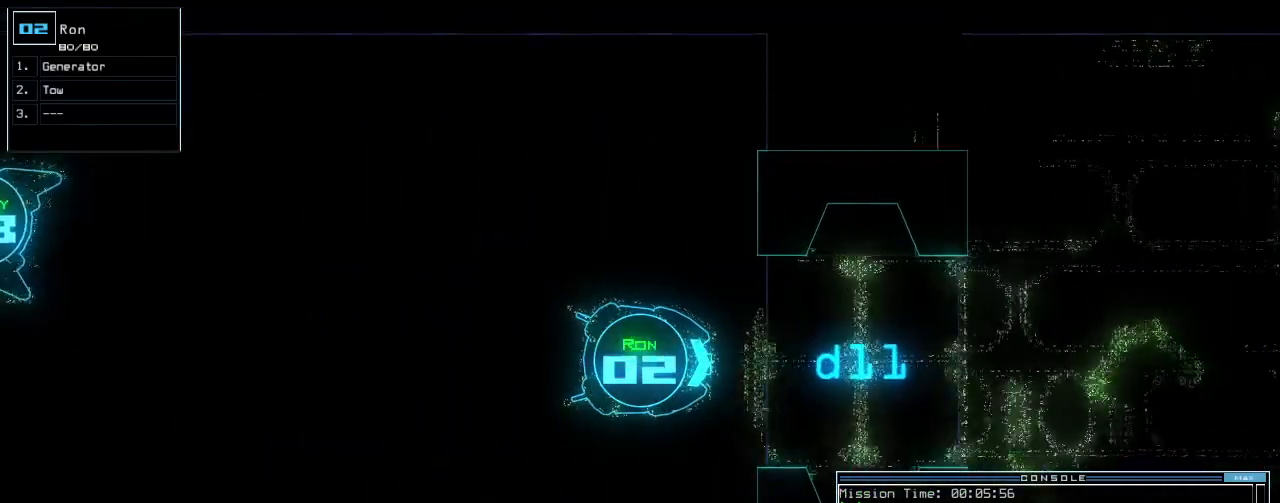
{"keys": ["down", "right"], "events": [[20, "e", "up"], [80, "semicolon", "down"], [160, "semicolon", "up"], [400, "right", "down"]]}
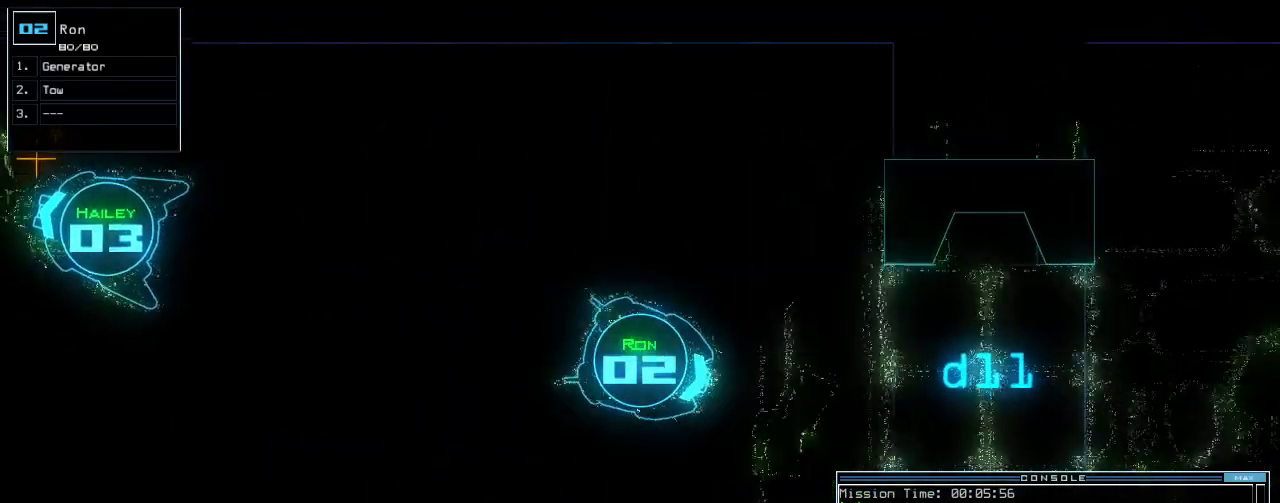
{"keys": ["down", "right"], "events": [[40, "right", "up"], [200, "left", "down"], [300, "left", "up"], [440, "right", "down"]]}
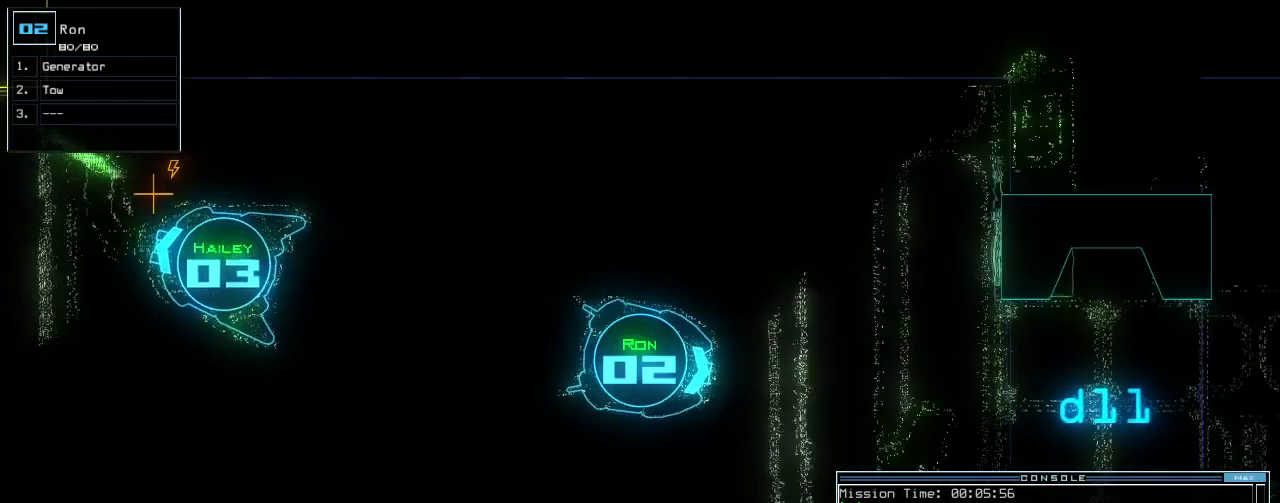
{"keys": ["down", "right"], "events": [[40, "right", "up"], [240, "c", "down"], [300, "c", "up"], [360, "c", "down"], [440, "c", "up"], [440, "right", "down"]]}
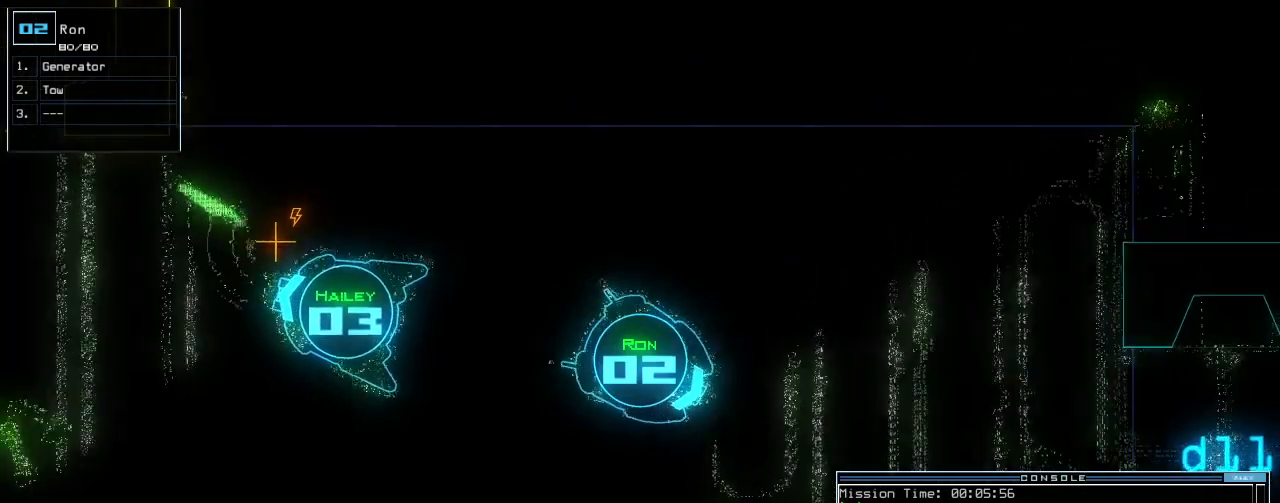
{"keys": ["down", "left"], "events": [[60, "right", "up"], [500, "left", "down"]]}
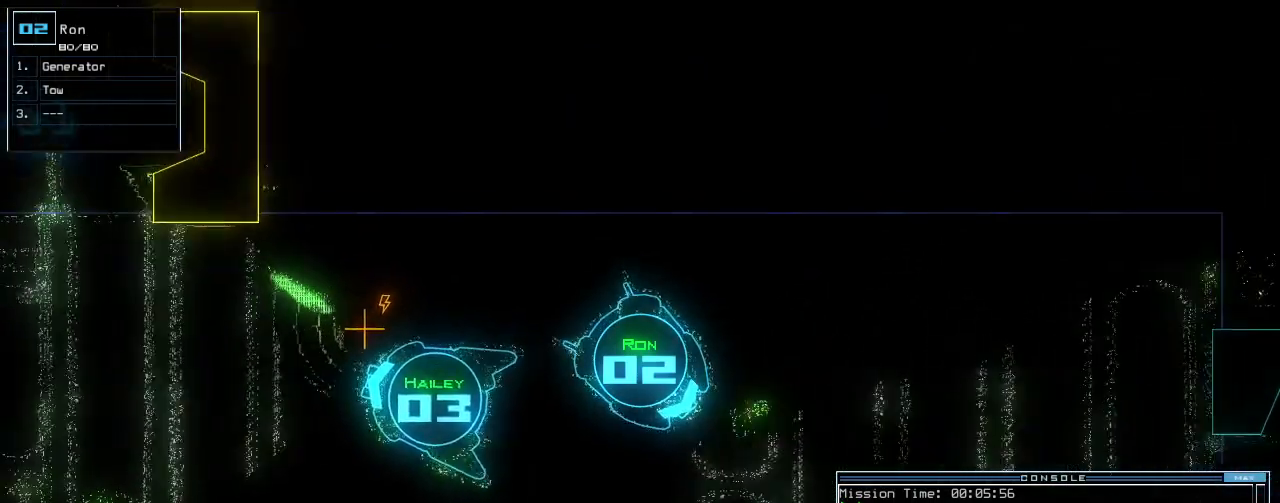
{"keys": ["down", "left"], "events": [[40, "left", "up"], [200, "left", "down"], [240, "left", "up"], [440, "left", "down"]]}
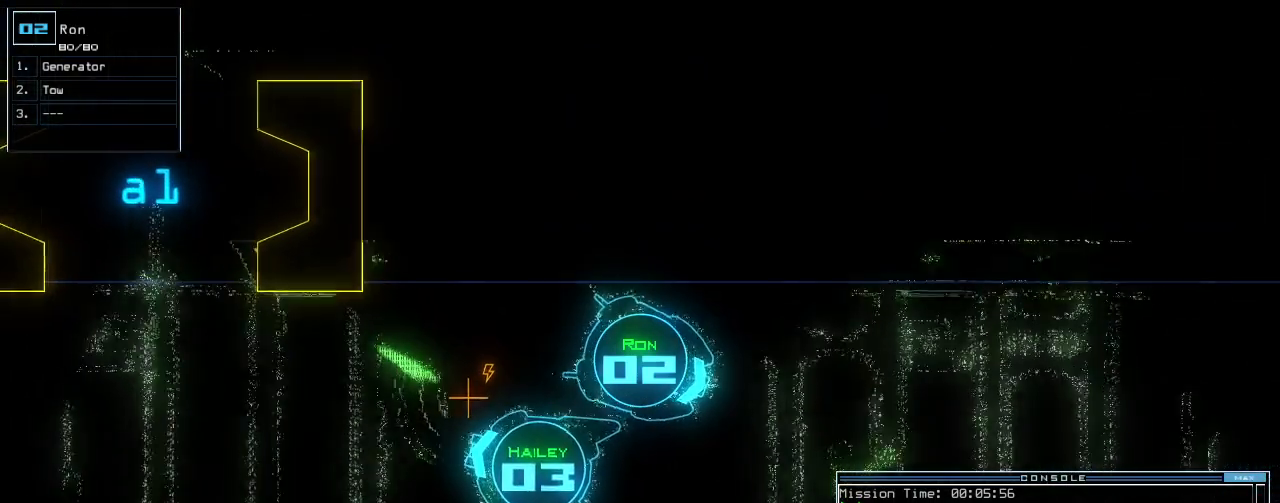
{"keys": ["space"]}
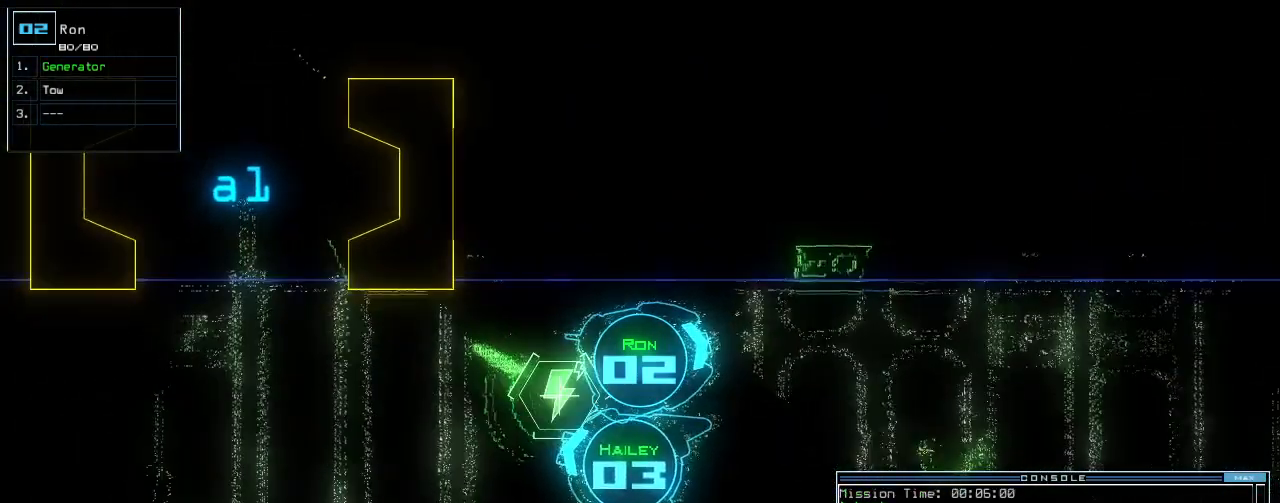
{"keys": [], "events": [[40, "space", "up"], [360, "right", "down"], [460, "right", "up"]]}
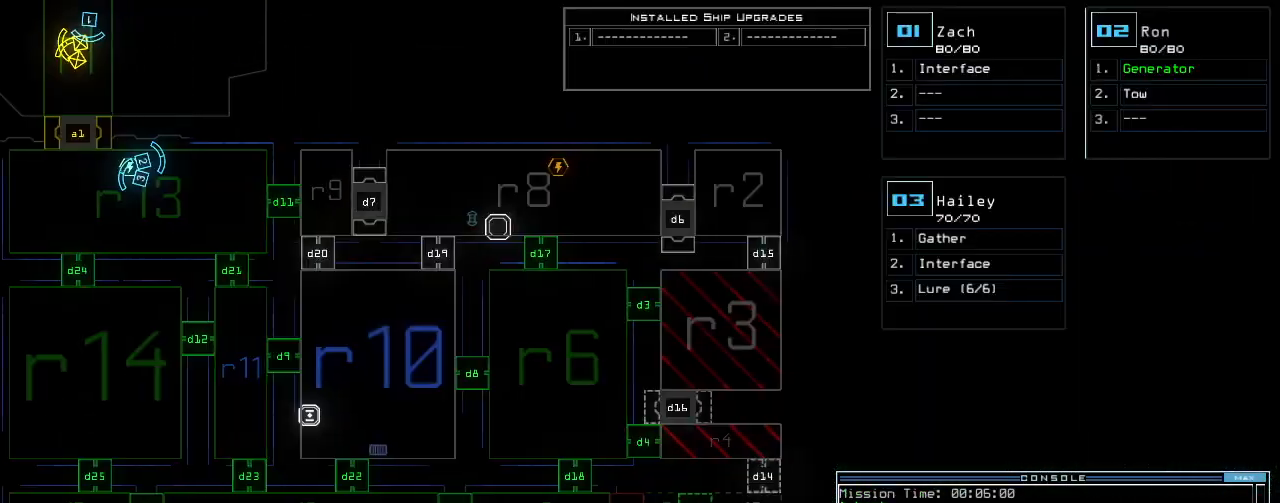
{"keys": [], "events": []}
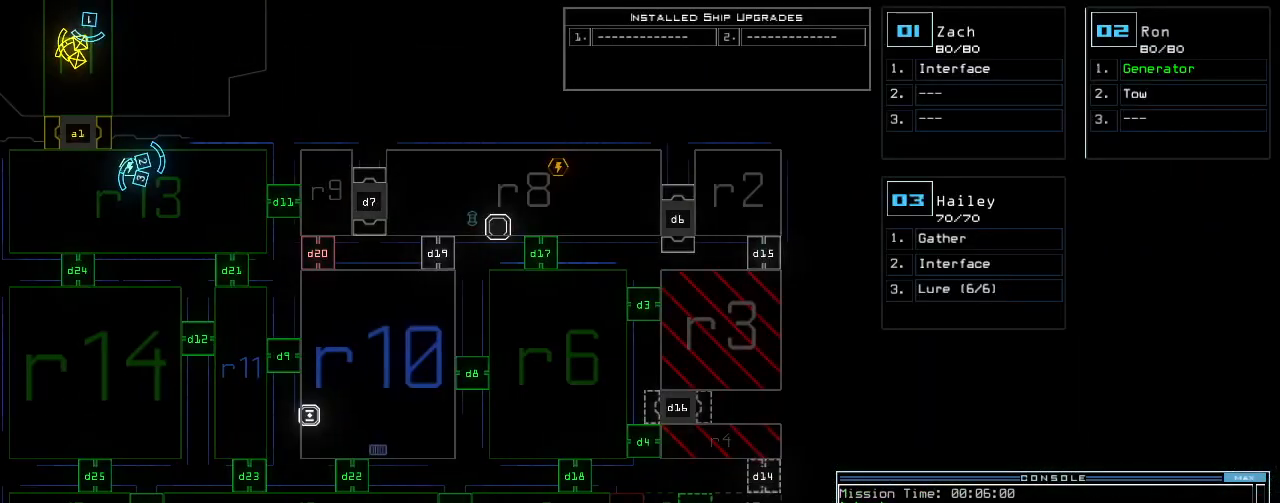
{"keys": [], "events": []}
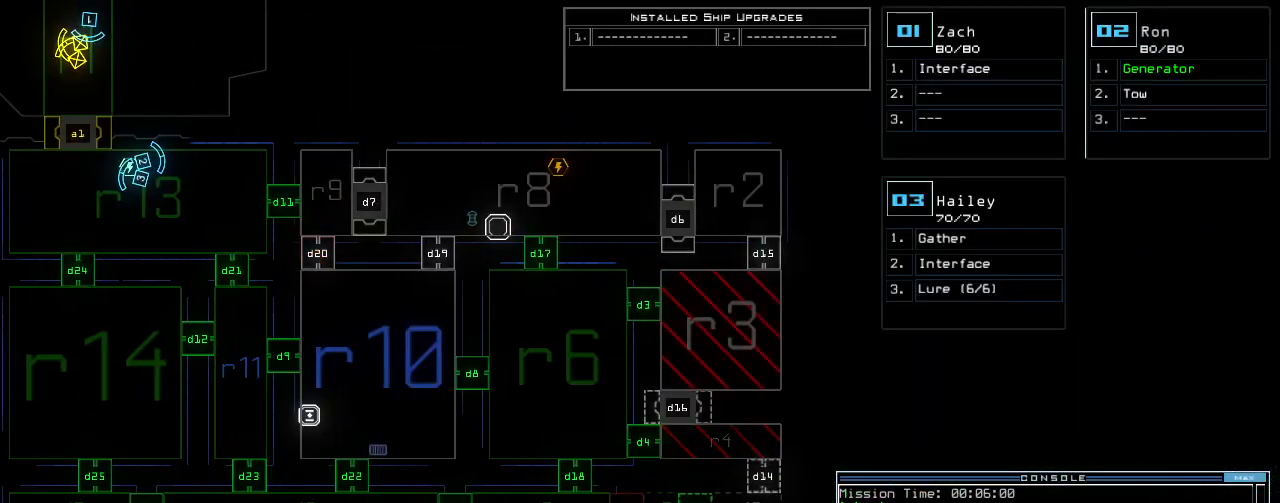
{"keys": [], "events": [[120, "d", "down"], [180, "d", "up"]]}
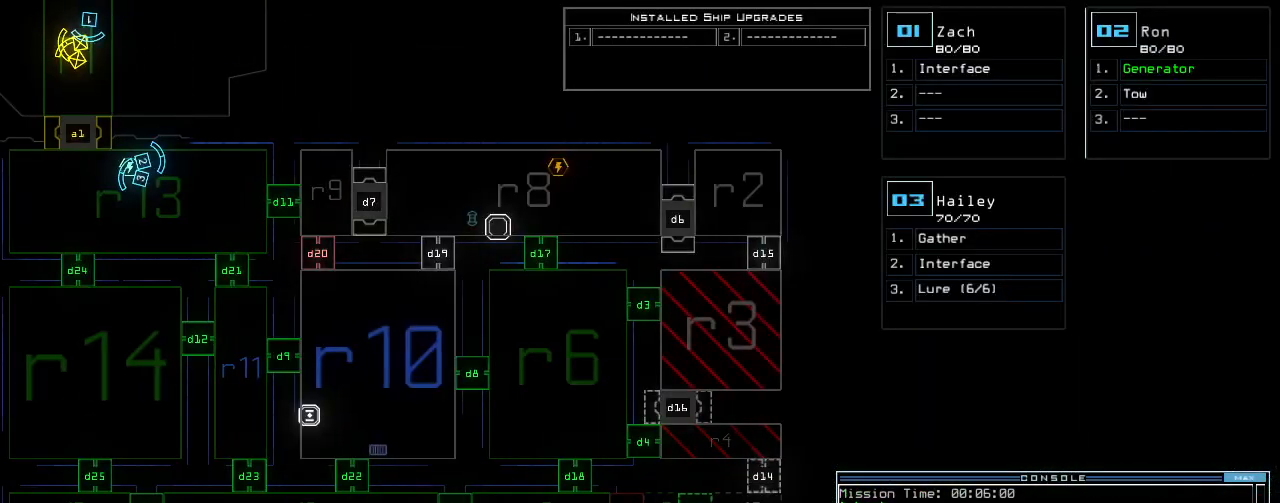
{"keys": [], "events": []}
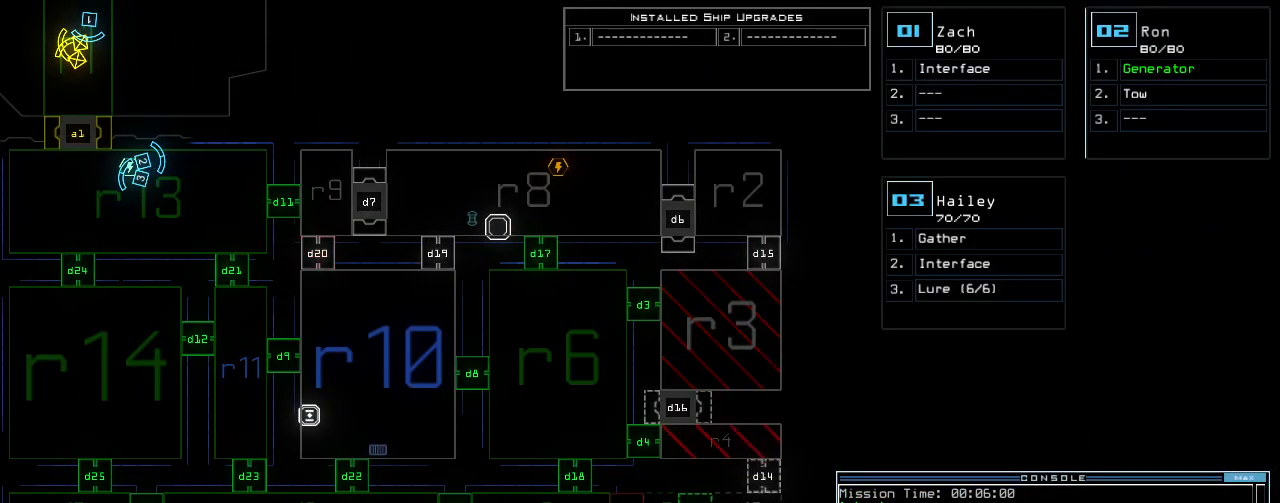
{"keys": [], "events": []}
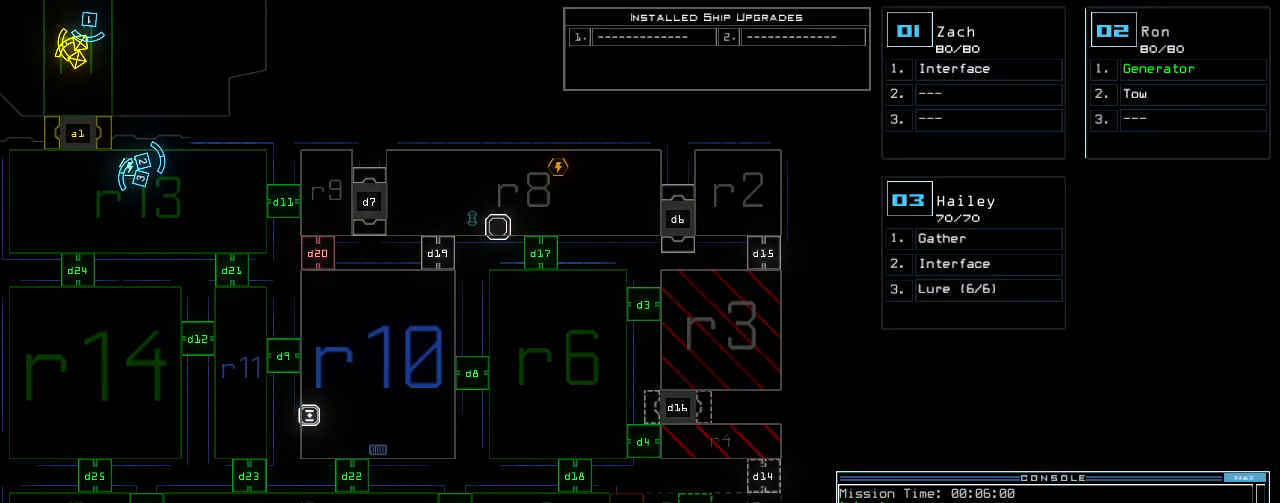
{"keys": [], "events": [[220, "7", "down"], [240, "7", "up"]]}
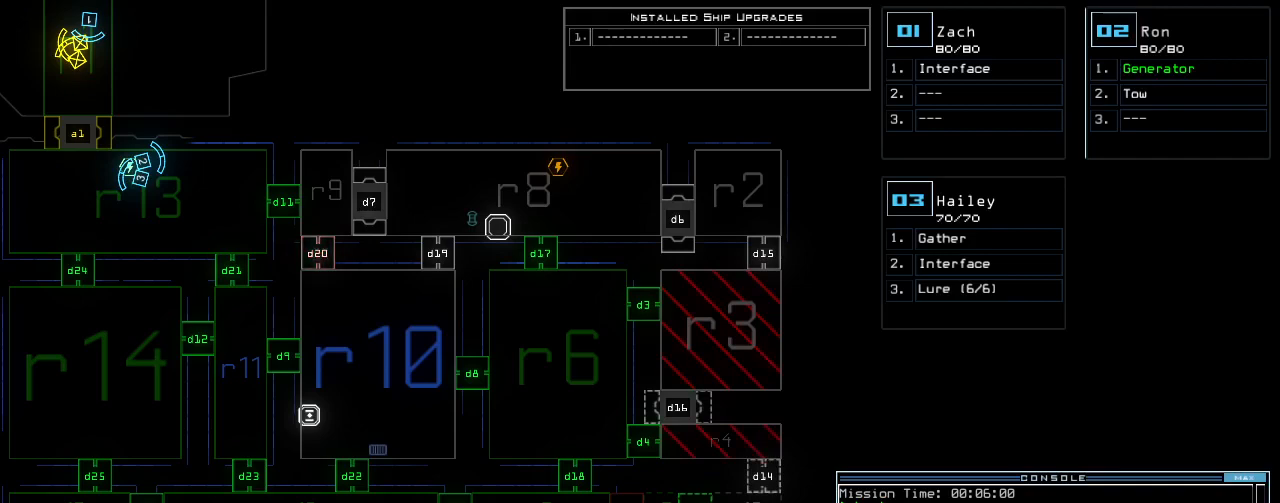
{"keys": [], "events": [[140, "backspace", "down"], [220, "backspace", "up"], [340, "8", "down"], [400, "8", "up"]]}
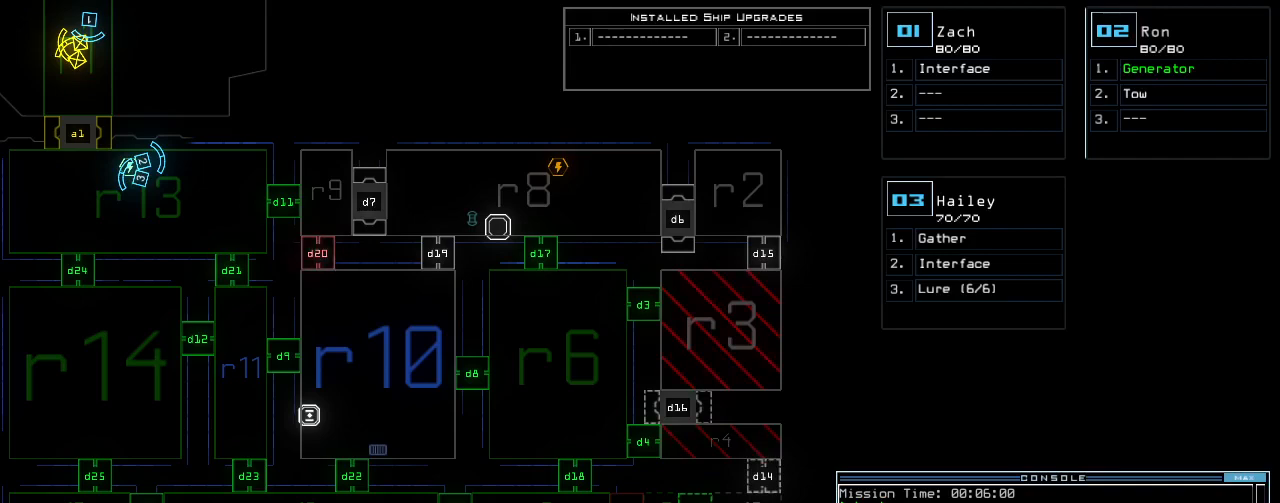
{"keys": [], "events": [[260, "return", "down"], [320, "return", "up"]]}
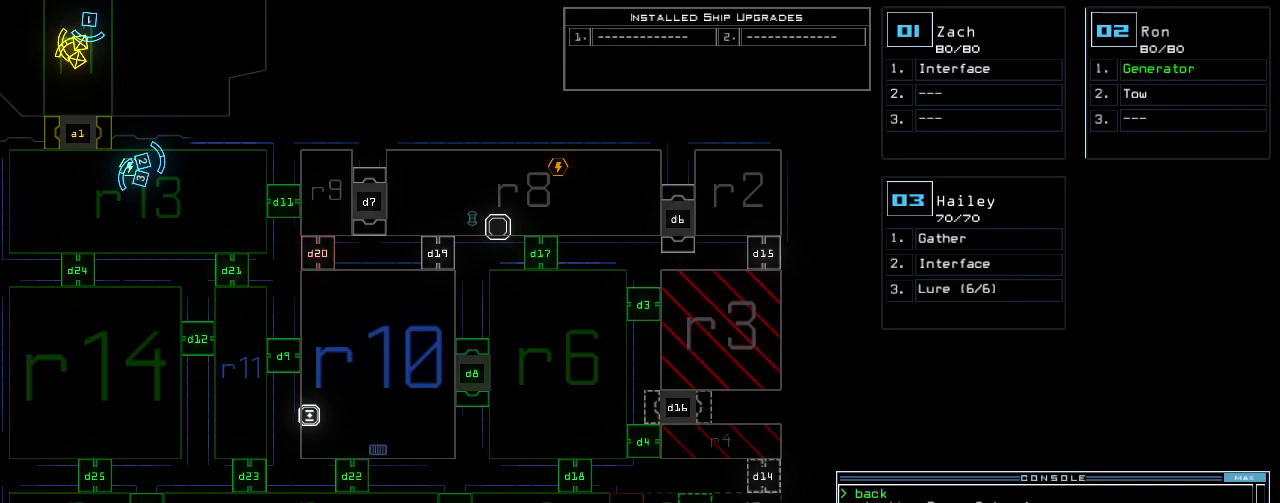
{"keys": [], "events": []}